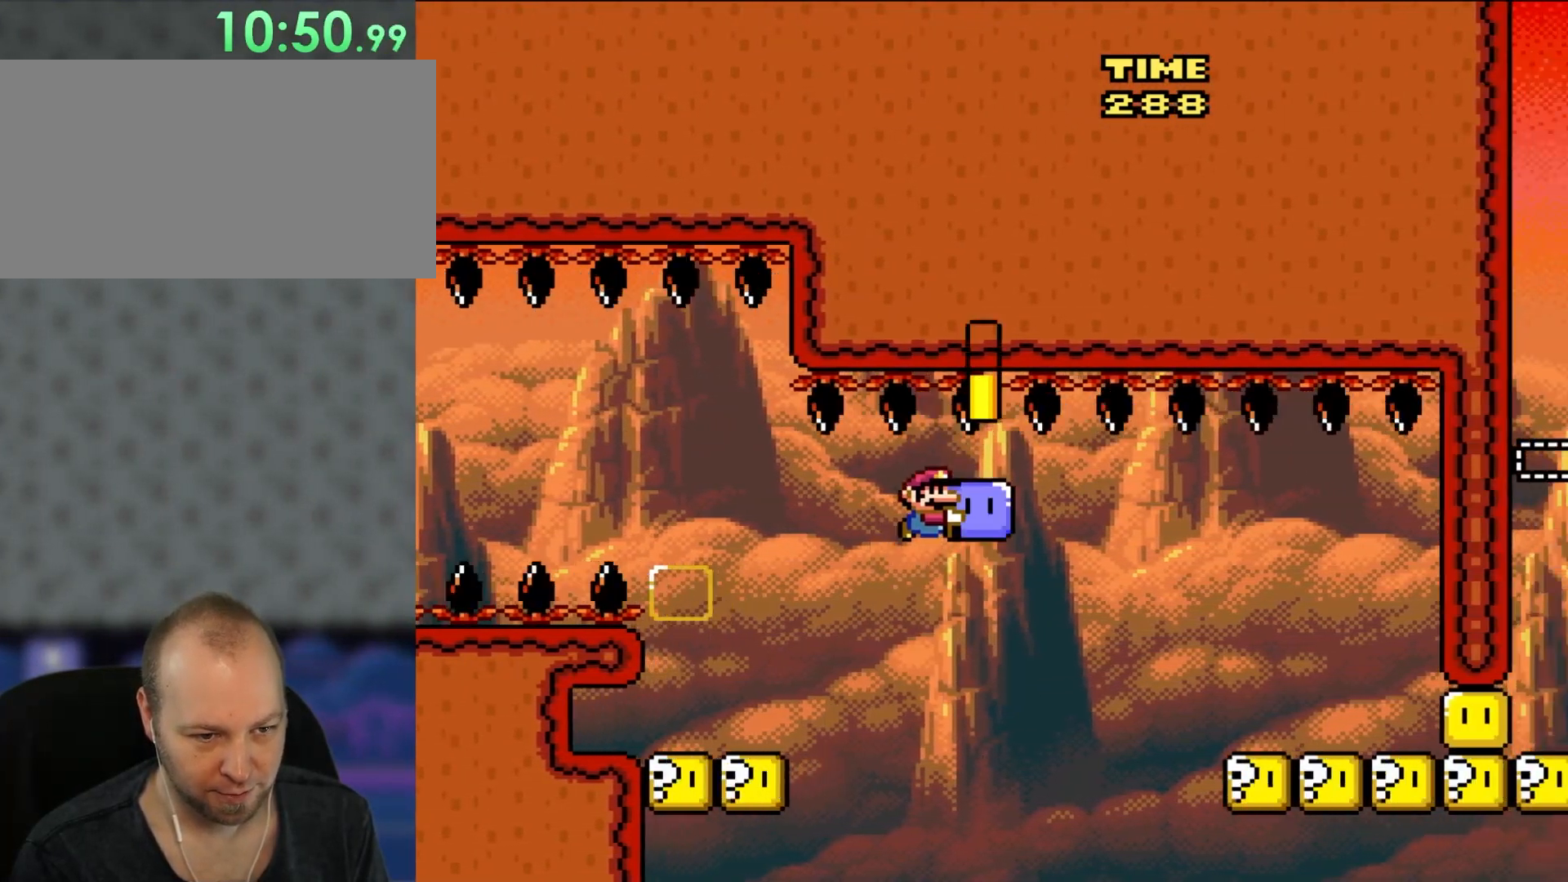
Gameplay with a controller (Nintendo layout); each line is a JSON object with the inputs held at the frame after it. "events" lists button and stick changes between this image and that frame as [ms after this image, input, new state], when the widget could be followed in between. Not read: L1 L3 R3.
{"buttons": ["B", "Y", "DPAD_RIGHT"], "events": []}
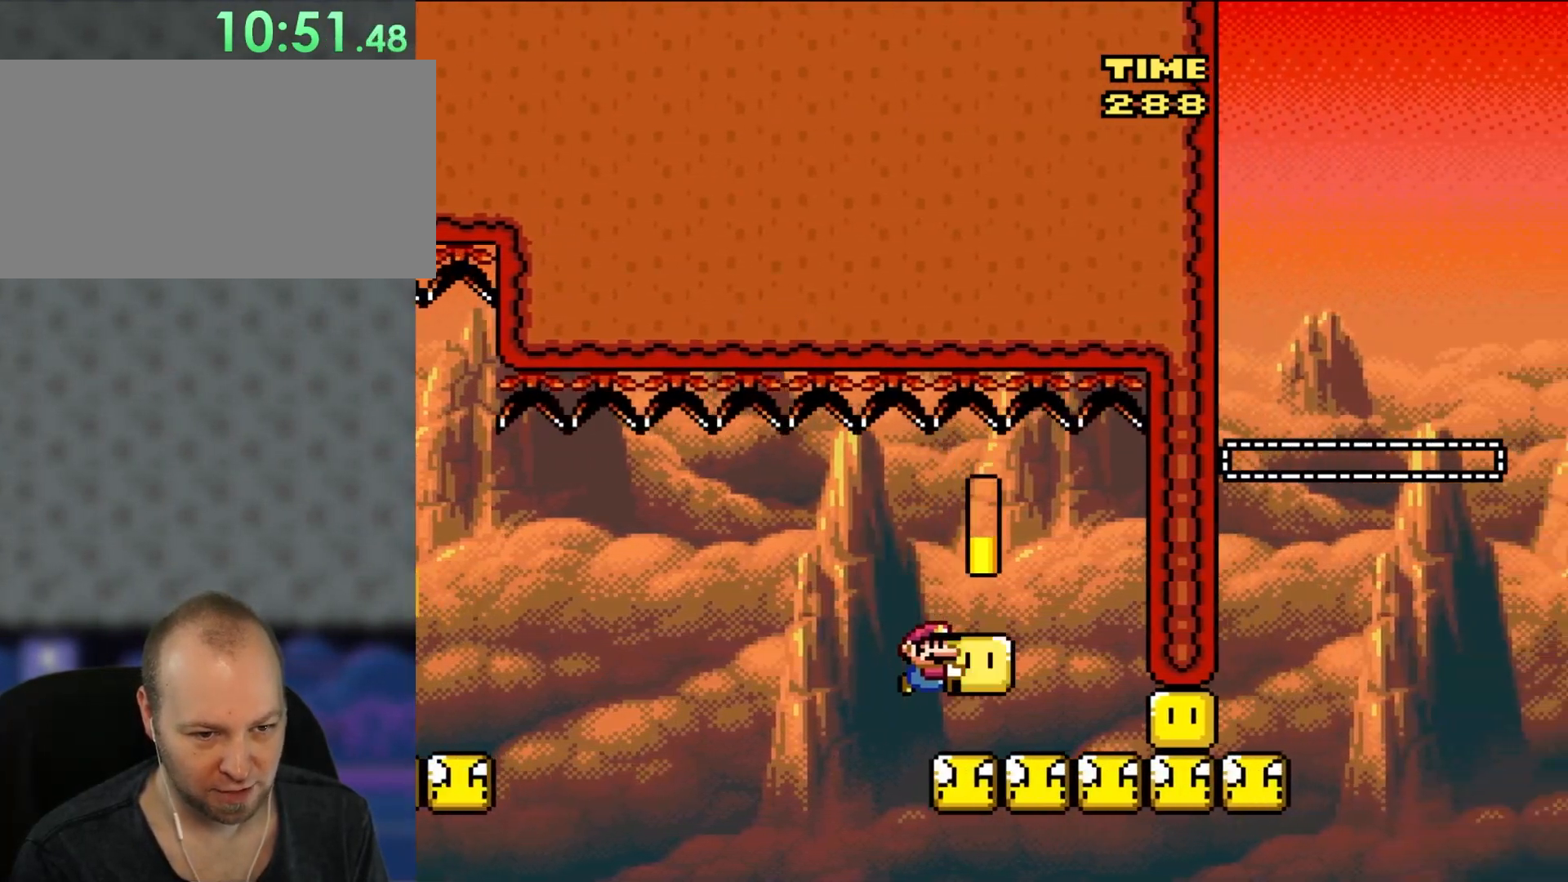
{"buttons": ["Y", "DPAD_RIGHT"], "events": [[233, "B", "up"], [267, "Y", "up"], [333, "Y", "down"]]}
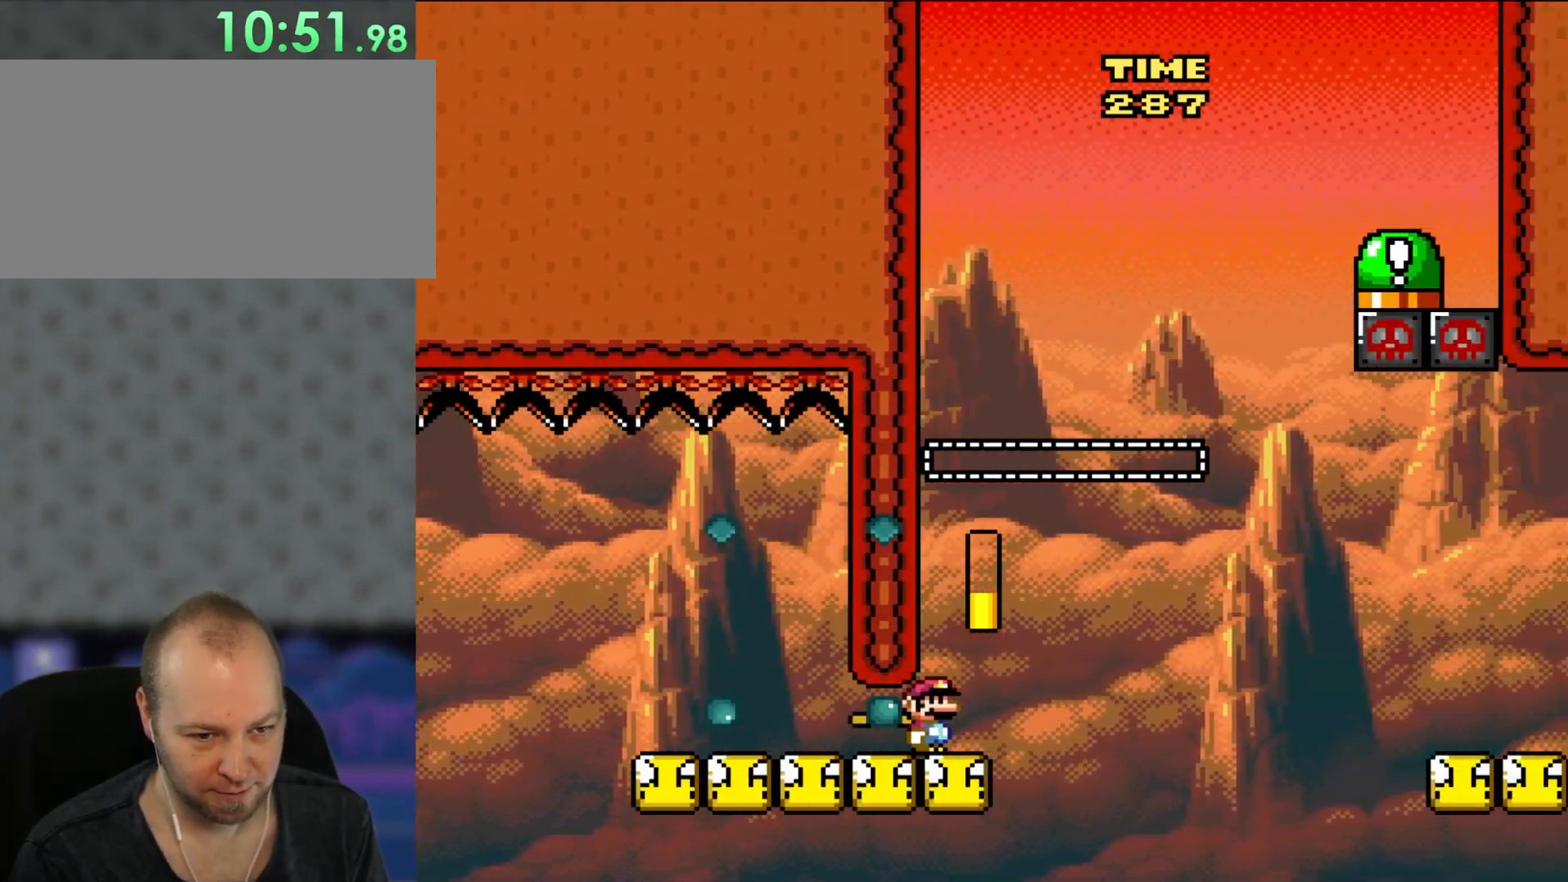
{"buttons": ["B", "Y", "DPAD_RIGHT"], "events": [[200, "B", "down"], [350, "B", "up"], [433, "B", "down"]]}
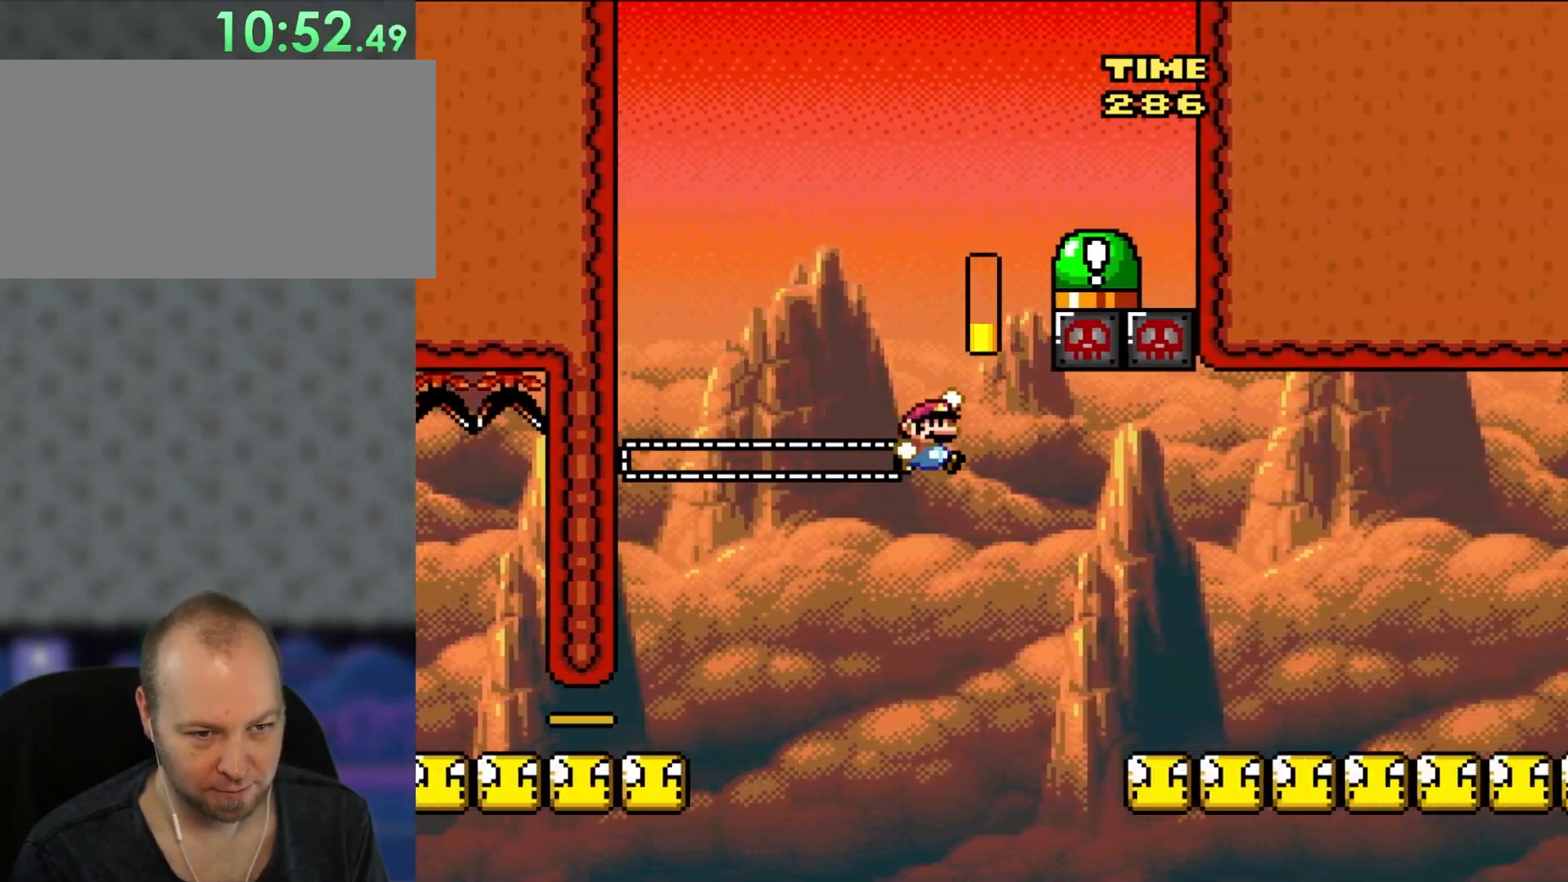
{"buttons": ["Y", "DPAD_RIGHT"], "events": [[217, "B", "up"]]}
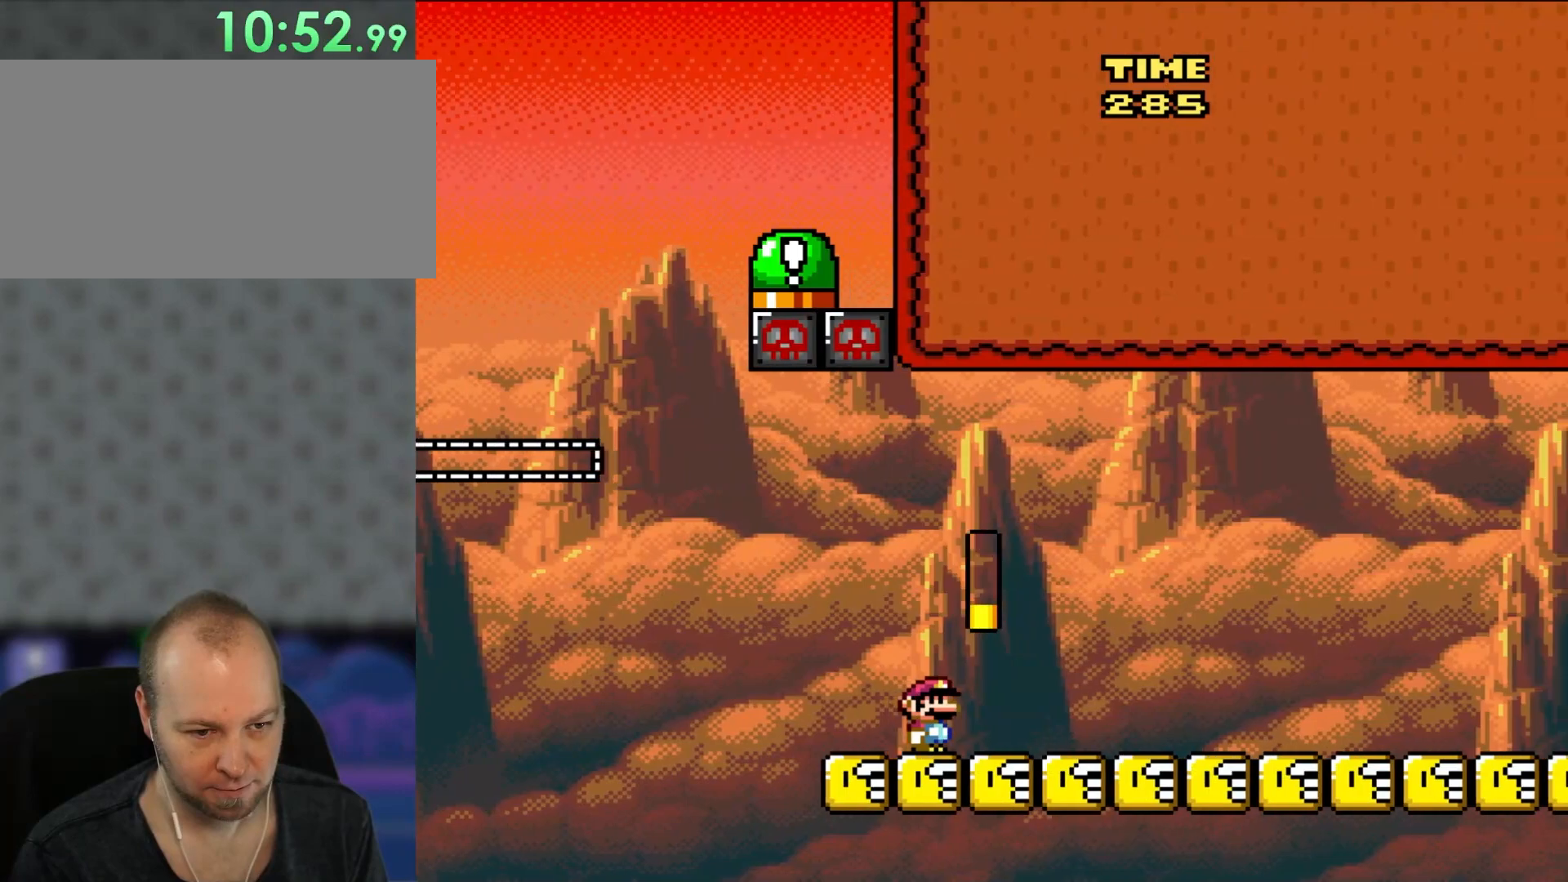
{"buttons": ["Y", "DPAD_RIGHT"], "events": []}
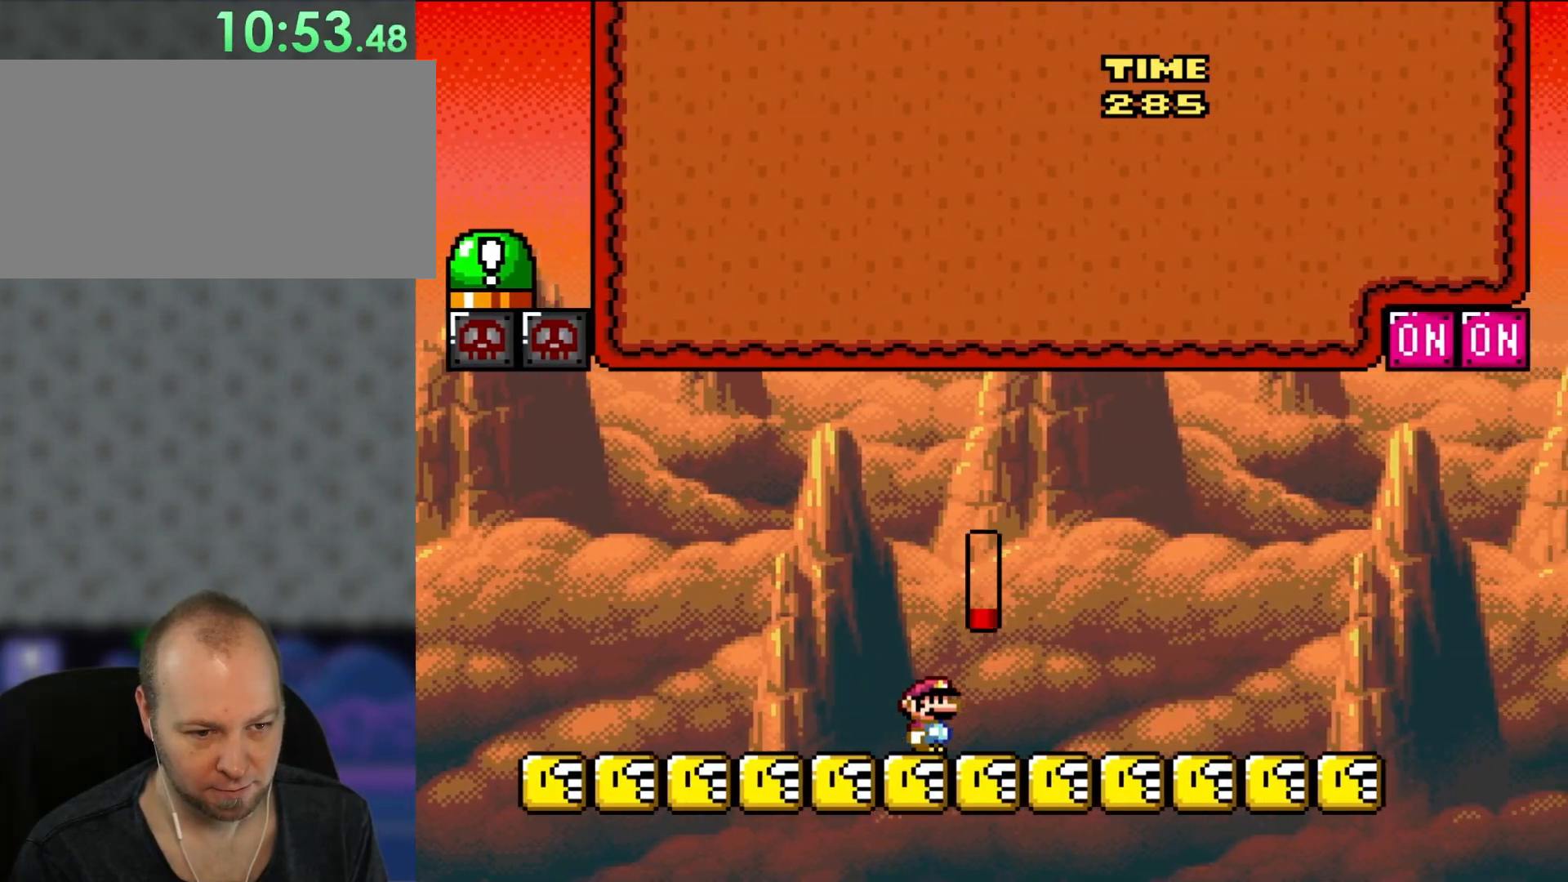
{"buttons": ["Y", "DPAD_RIGHT"], "events": []}
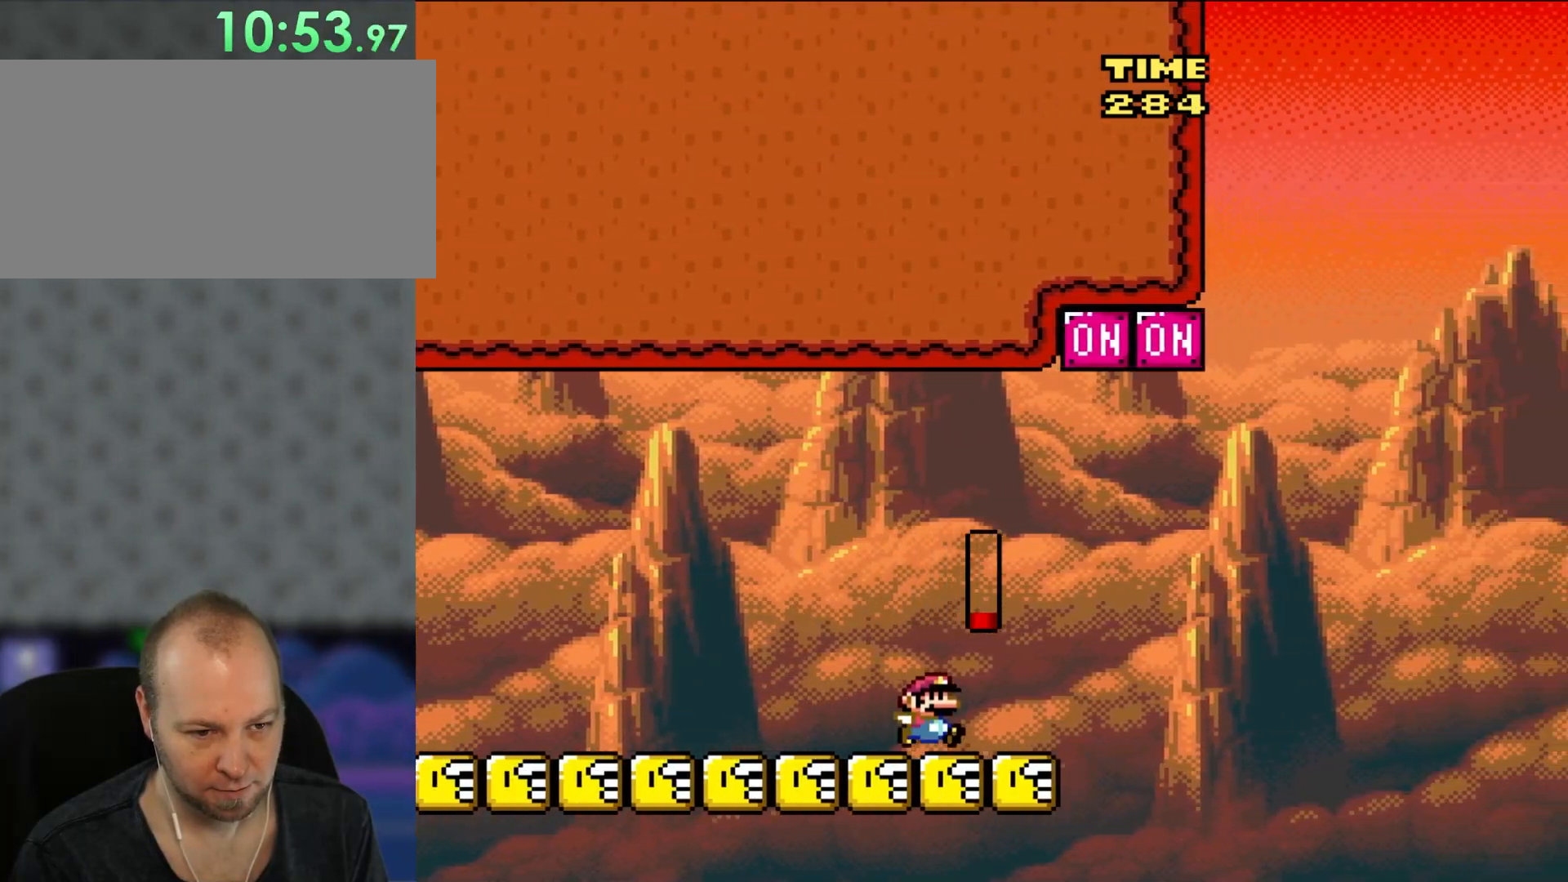
{"buttons": ["B", "Y", "DPAD_LEFT"], "events": [[233, "B", "down"], [300, "DPAD_RIGHT", "up"], [300, "DPAD_UP", "down"], [333, "DPAD_LEFT", "down"], [367, "DPAD_UP", "up"]]}
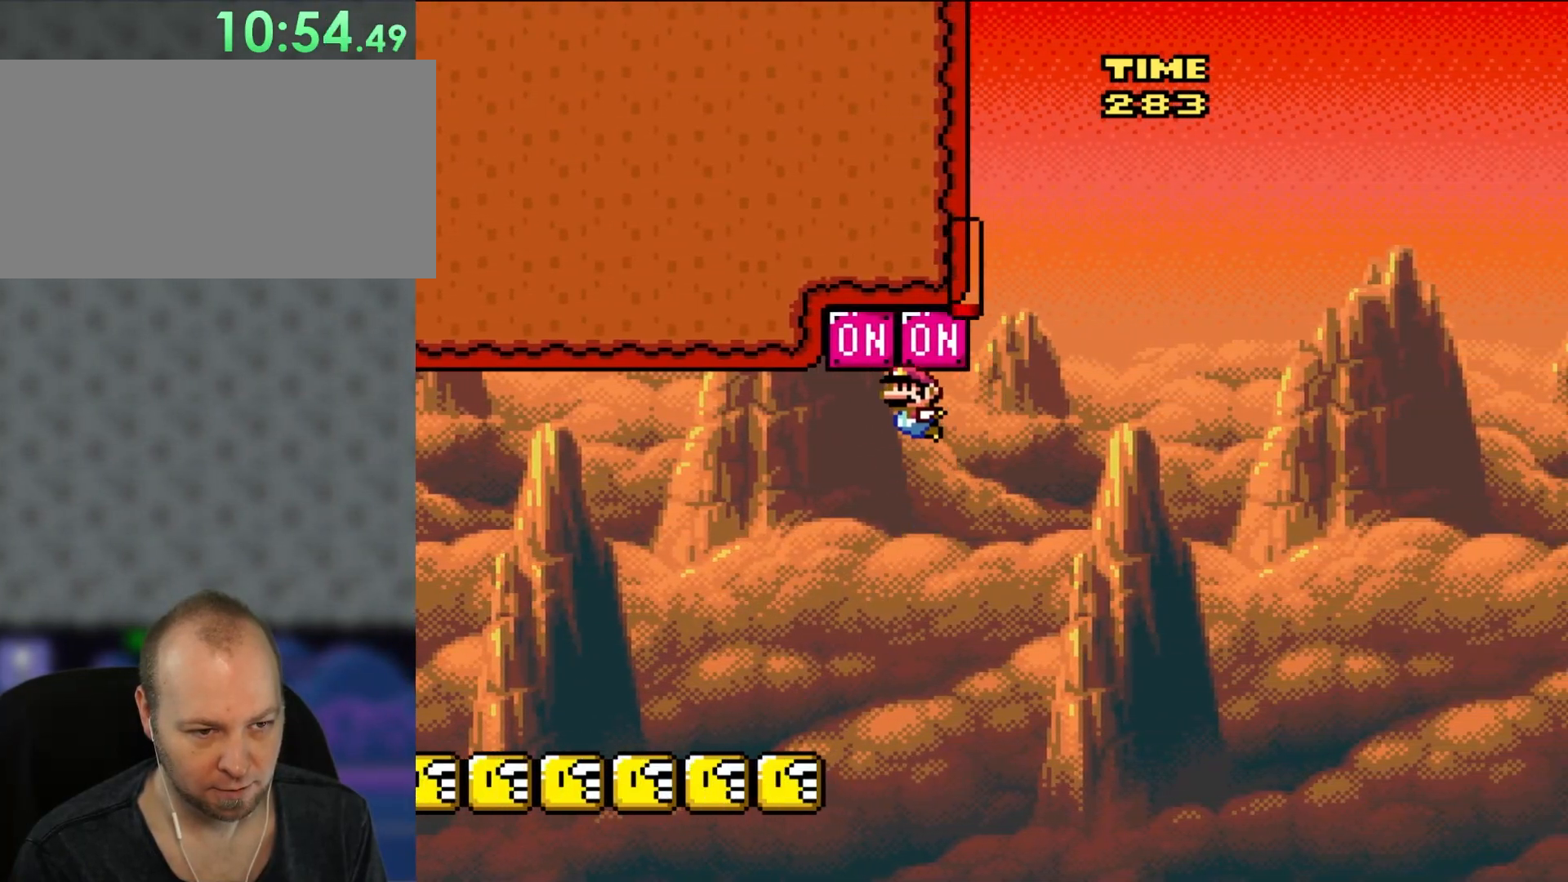
{"buttons": ["Y", "DPAD_LEFT"], "events": [[333, "B", "up"]]}
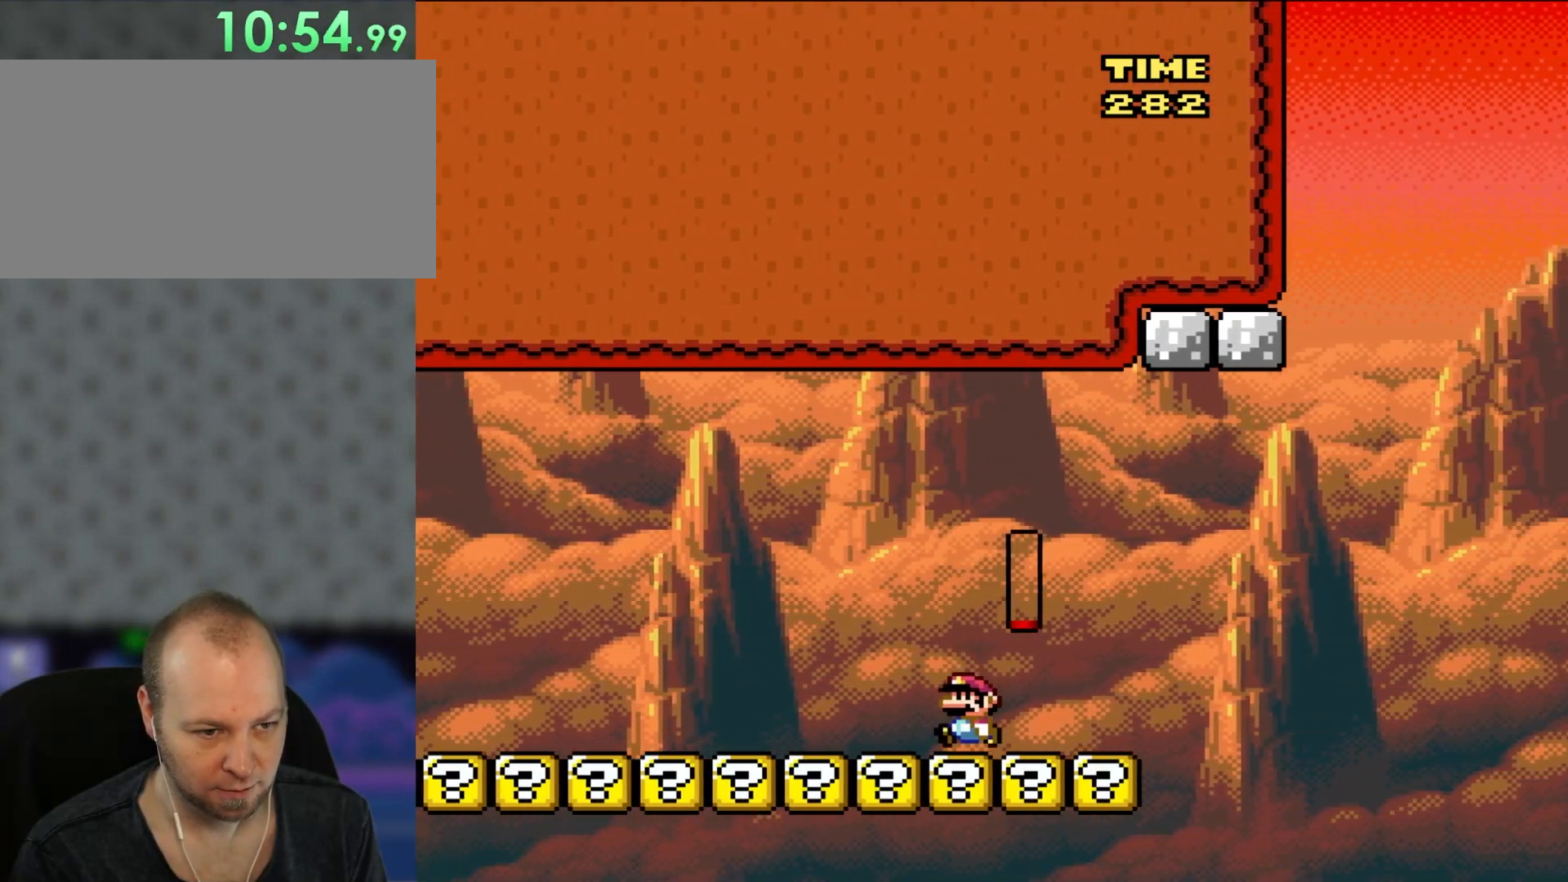
{"buttons": ["Y", "DPAD_LEFT"], "events": []}
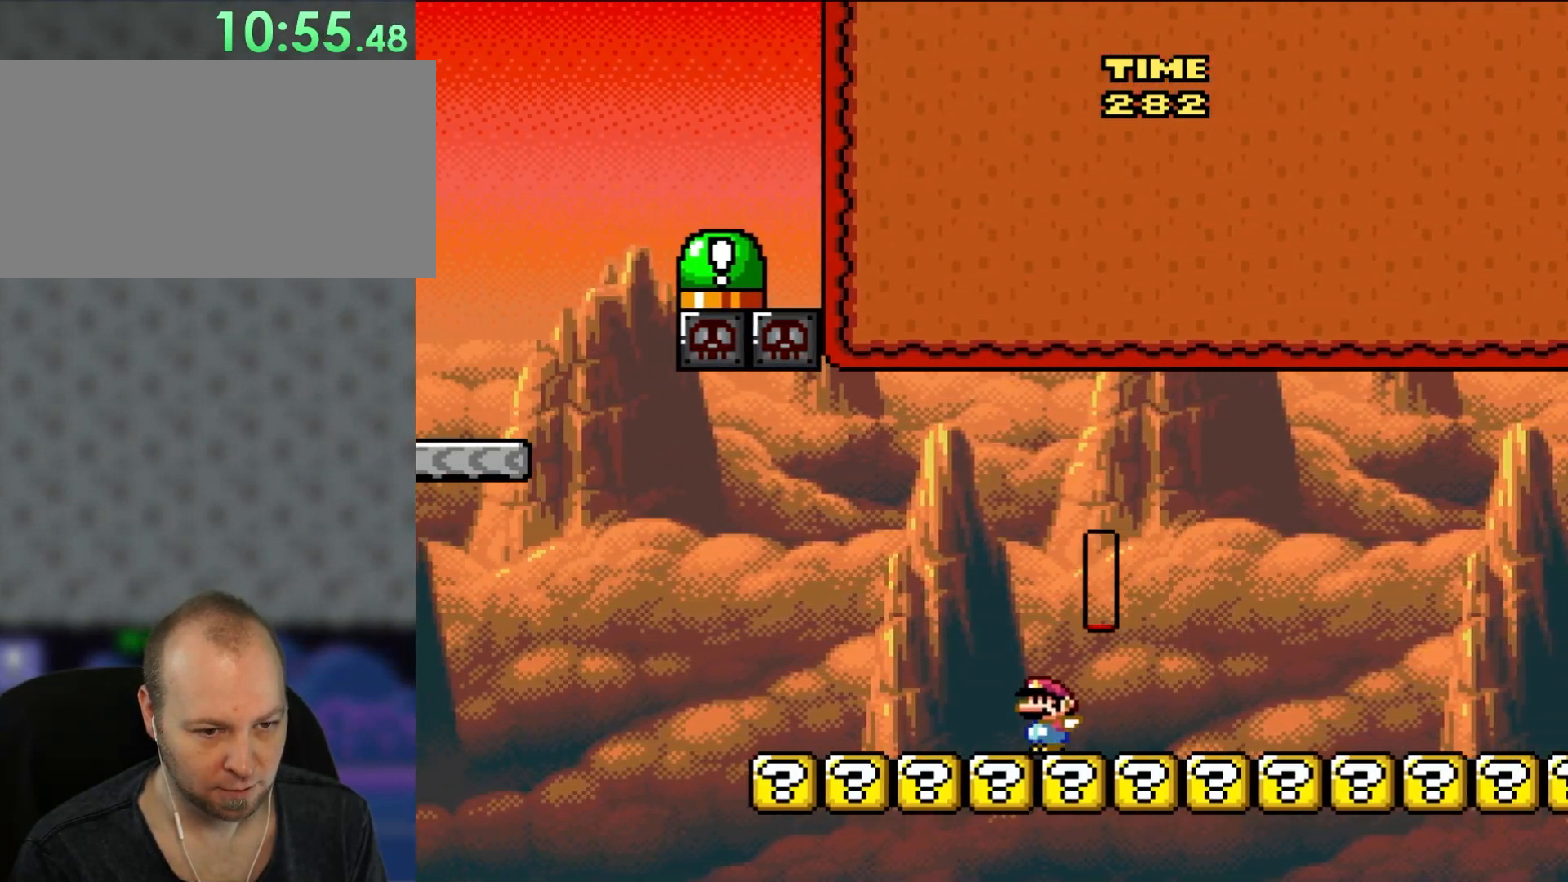
{"buttons": ["B", "Y", "DPAD_LEFT"], "events": [[267, "B", "down"]]}
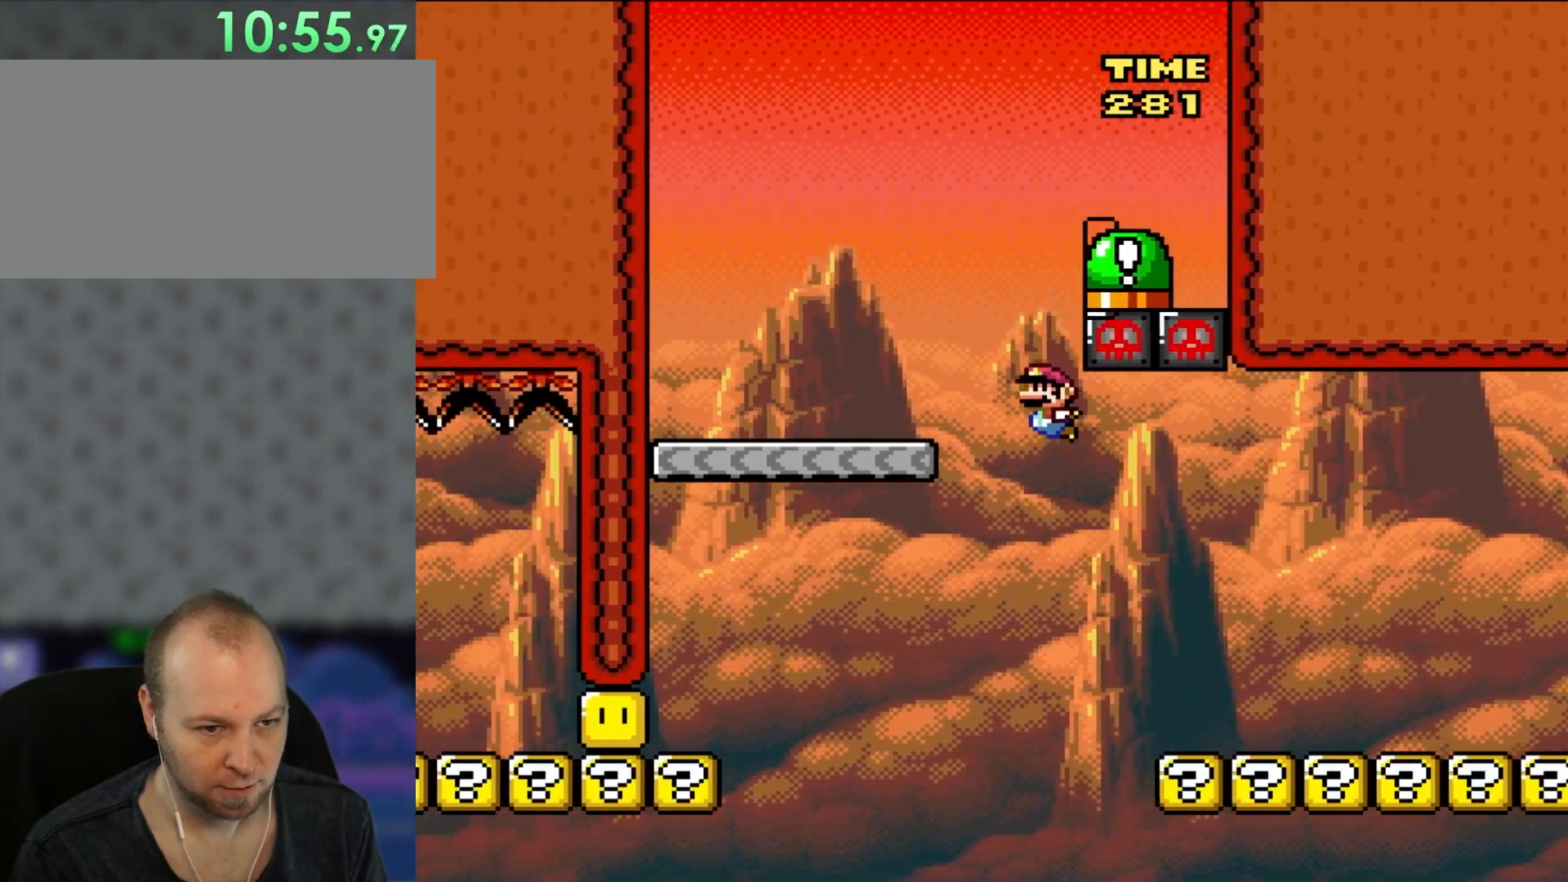
{"buttons": ["Y", "DPAD_RIGHT"], "events": [[217, "DPAD_UP", "down"], [267, "DPAD_LEFT", "up"], [267, "DPAD_RIGHT", "down"], [267, "DPAD_UP", "up"], [433, "B", "up"]]}
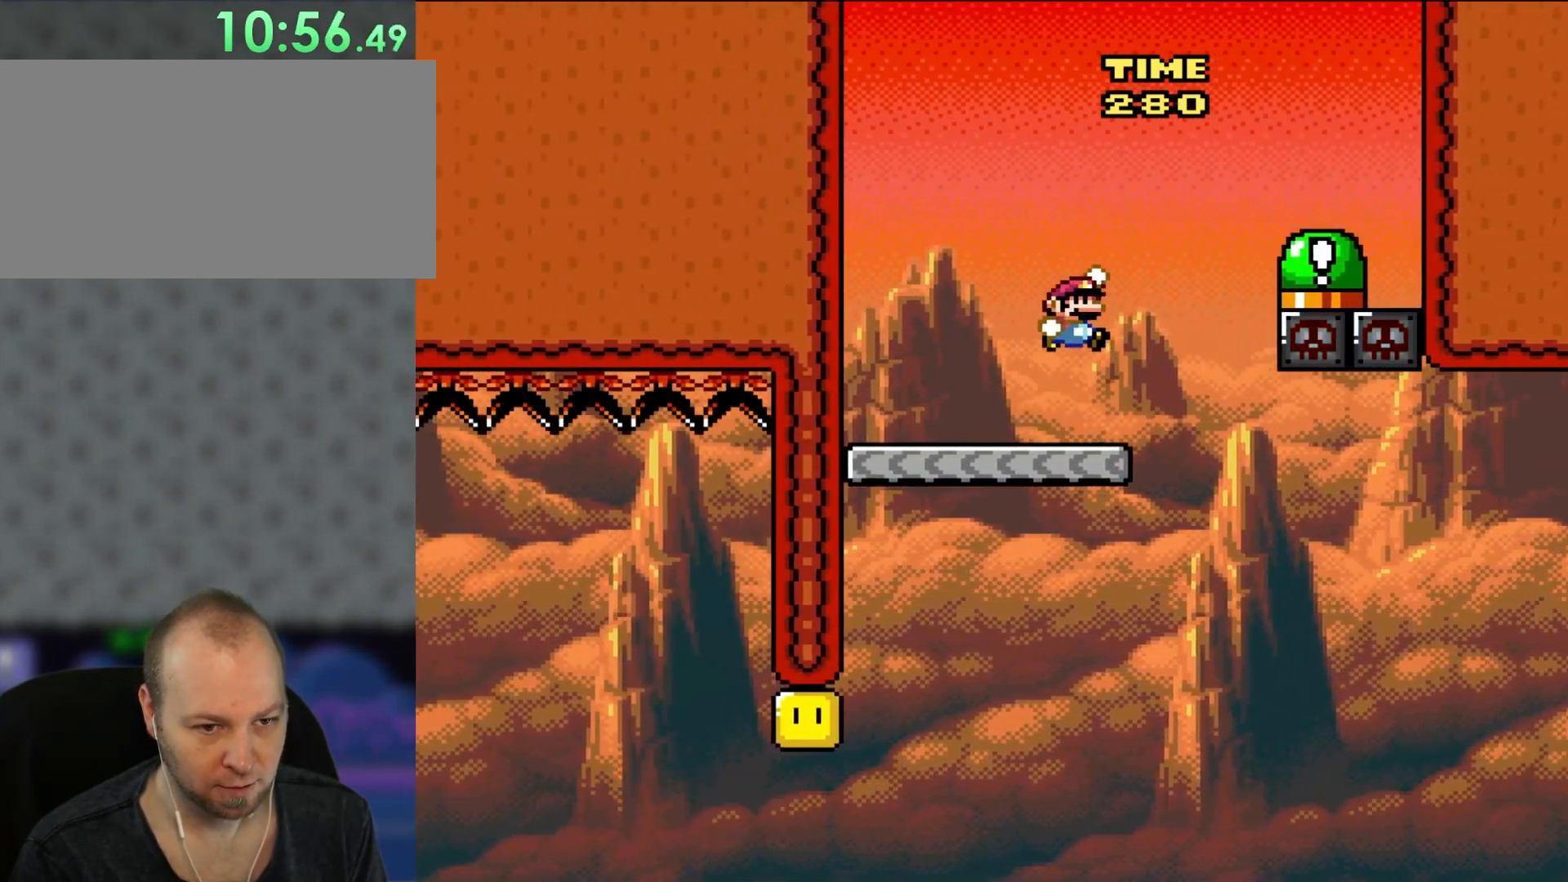
{"buttons": ["Y", "DPAD_LEFT"], "events": [[33, "B", "down"], [433, "B", "up"], [467, "DPAD_RIGHT", "up"], [500, "DPAD_LEFT", "down"]]}
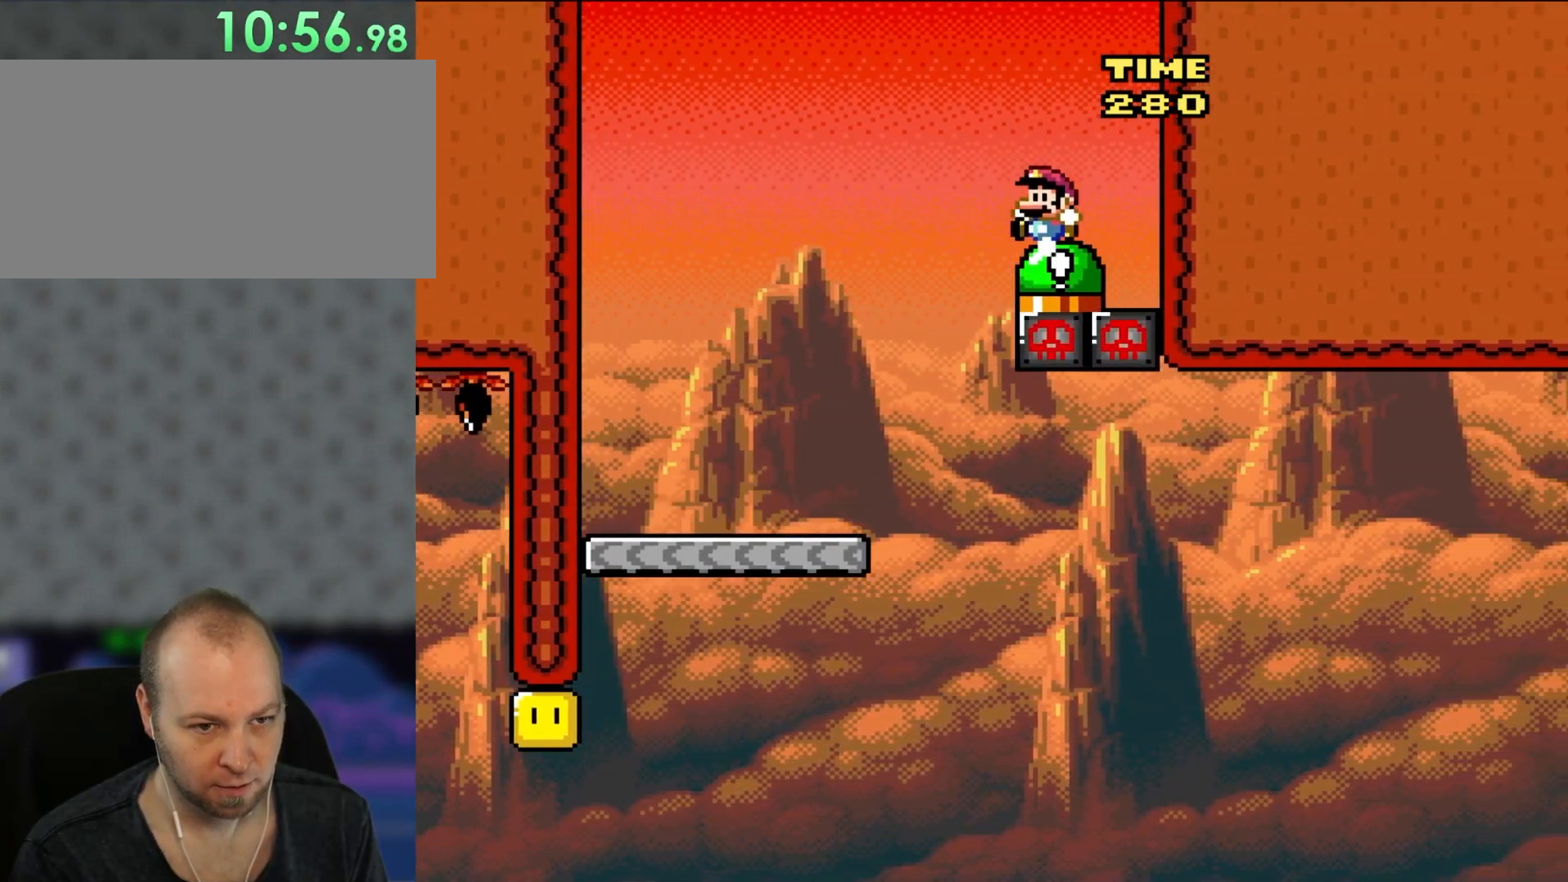
{"buttons": ["Y", "DPAD_LEFT"], "events": []}
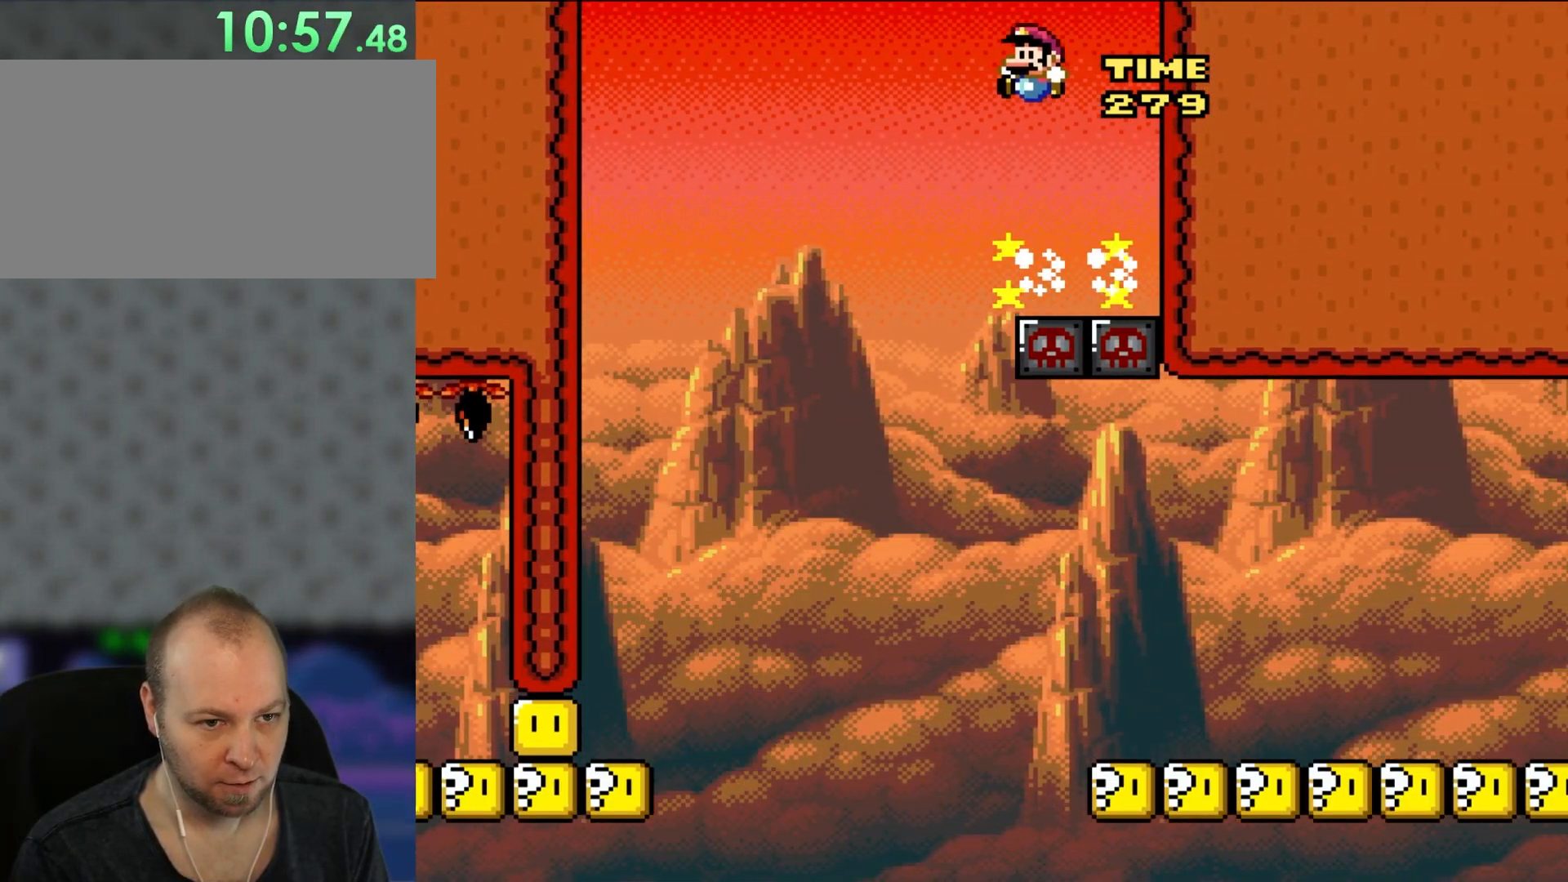
{"buttons": ["B", "Y"], "events": [[267, "DPAD_LEFT", "up"], [333, "DPAD_RIGHT", "down"], [400, "B", "down"], [500, "DPAD_RIGHT", "up"]]}
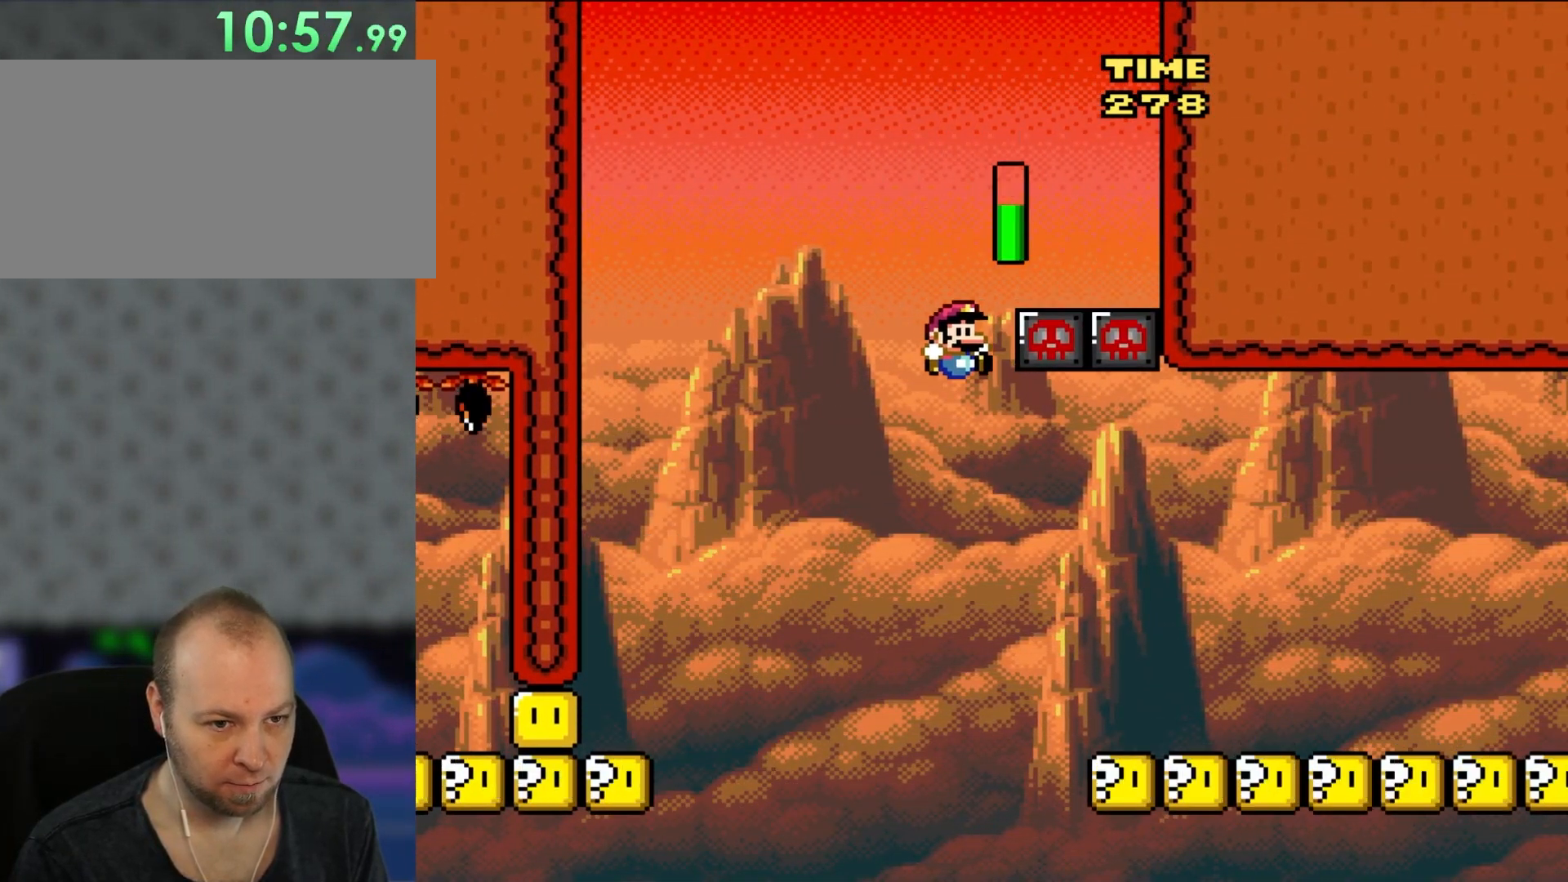
{"buttons": ["Y", "DPAD_RIGHT"], "events": [[67, "DPAD_RIGHT", "down"], [367, "B", "up"]]}
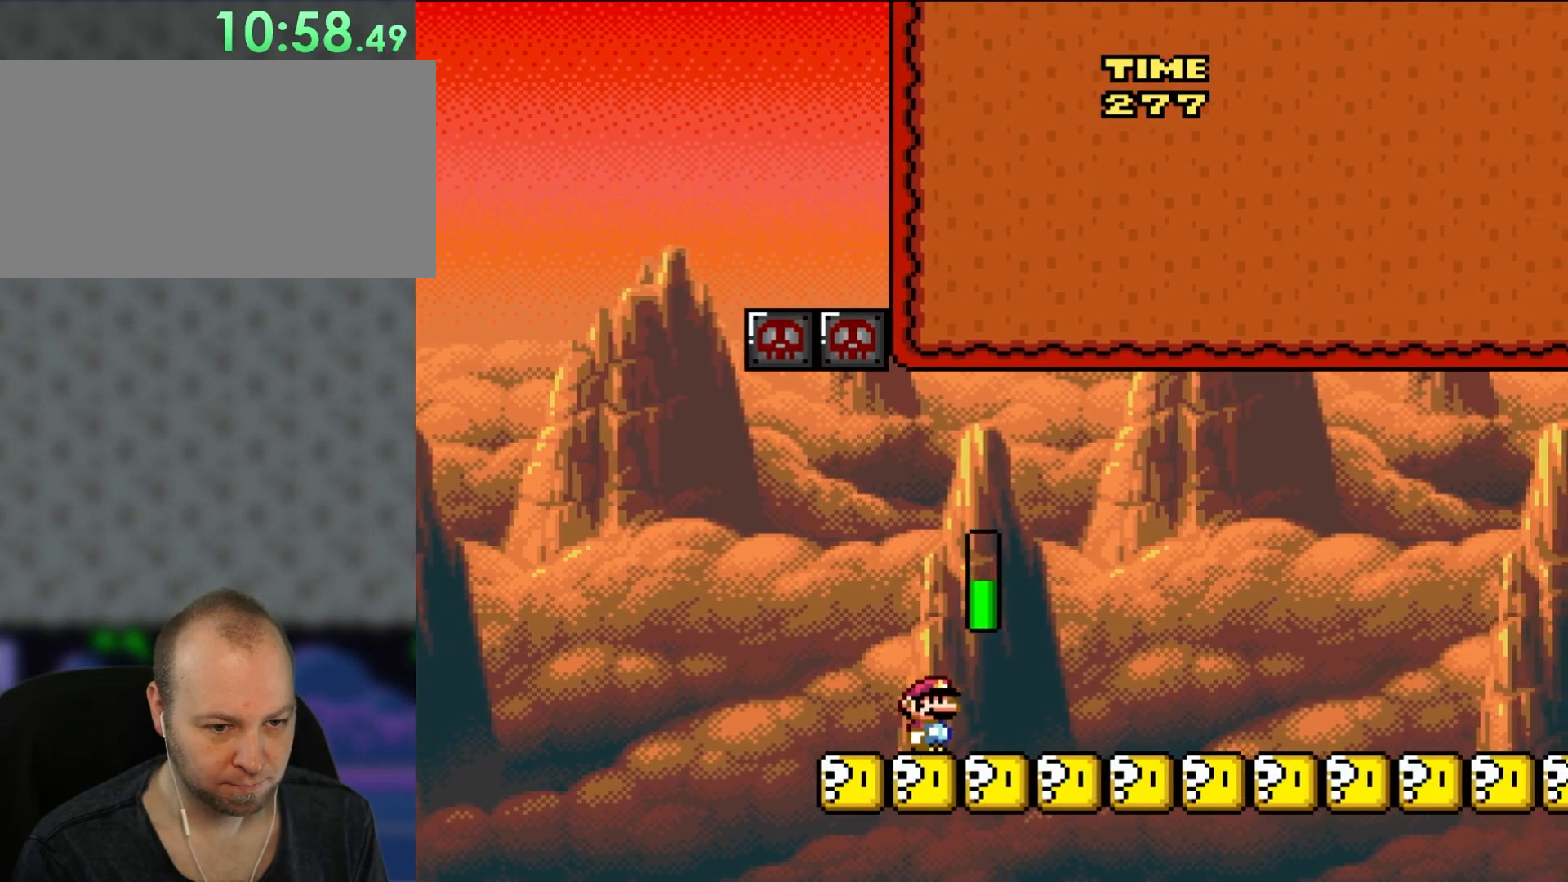
{"buttons": ["Y", "DPAD_RIGHT"], "events": []}
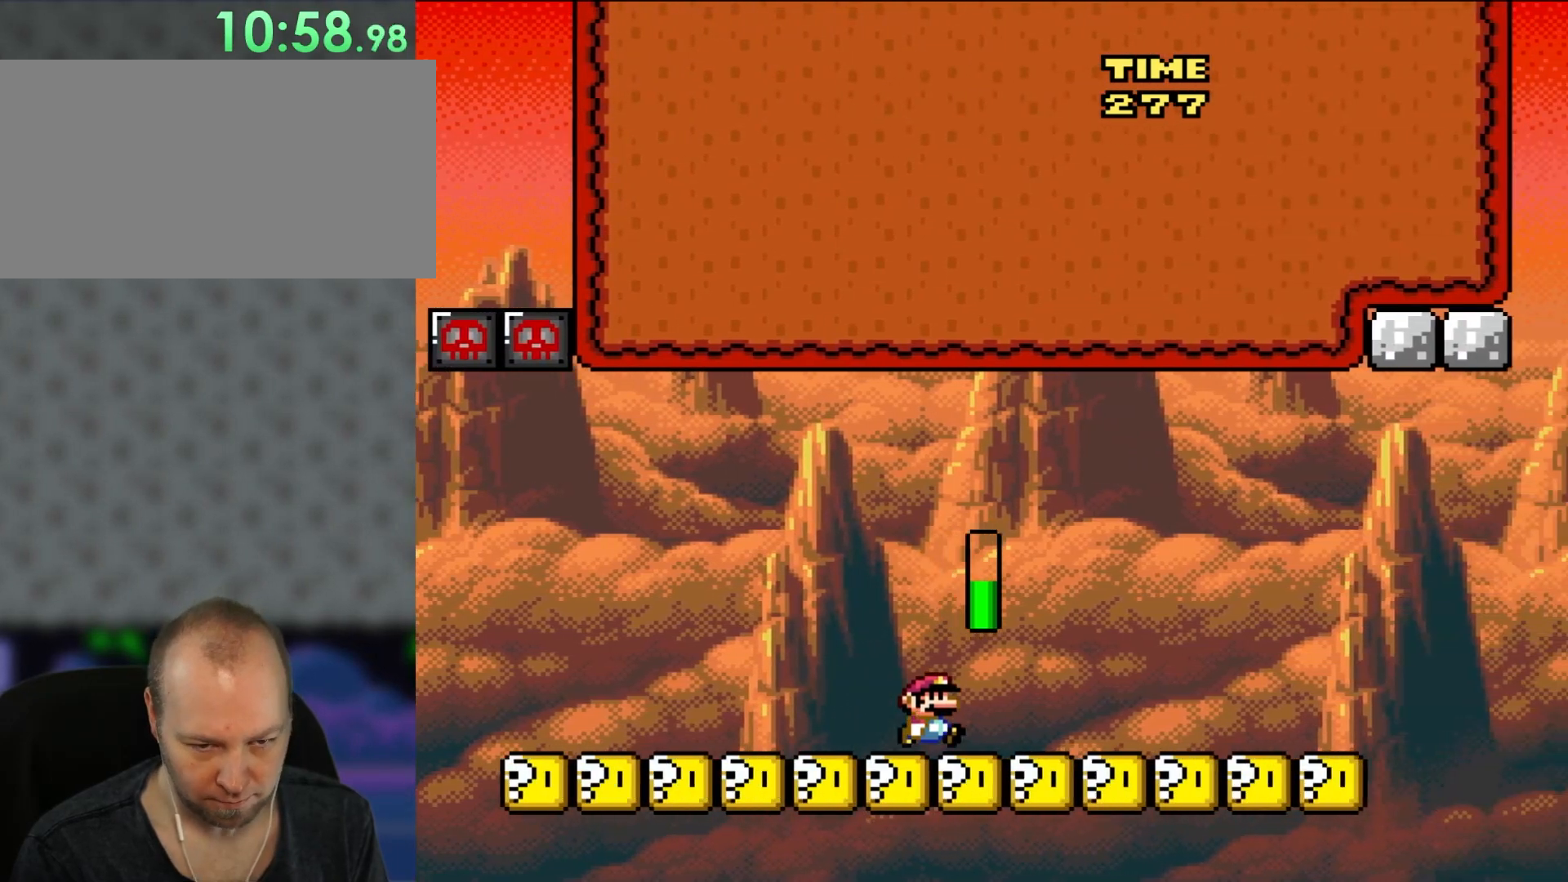
{"buttons": ["Y", "DPAD_RIGHT"], "events": []}
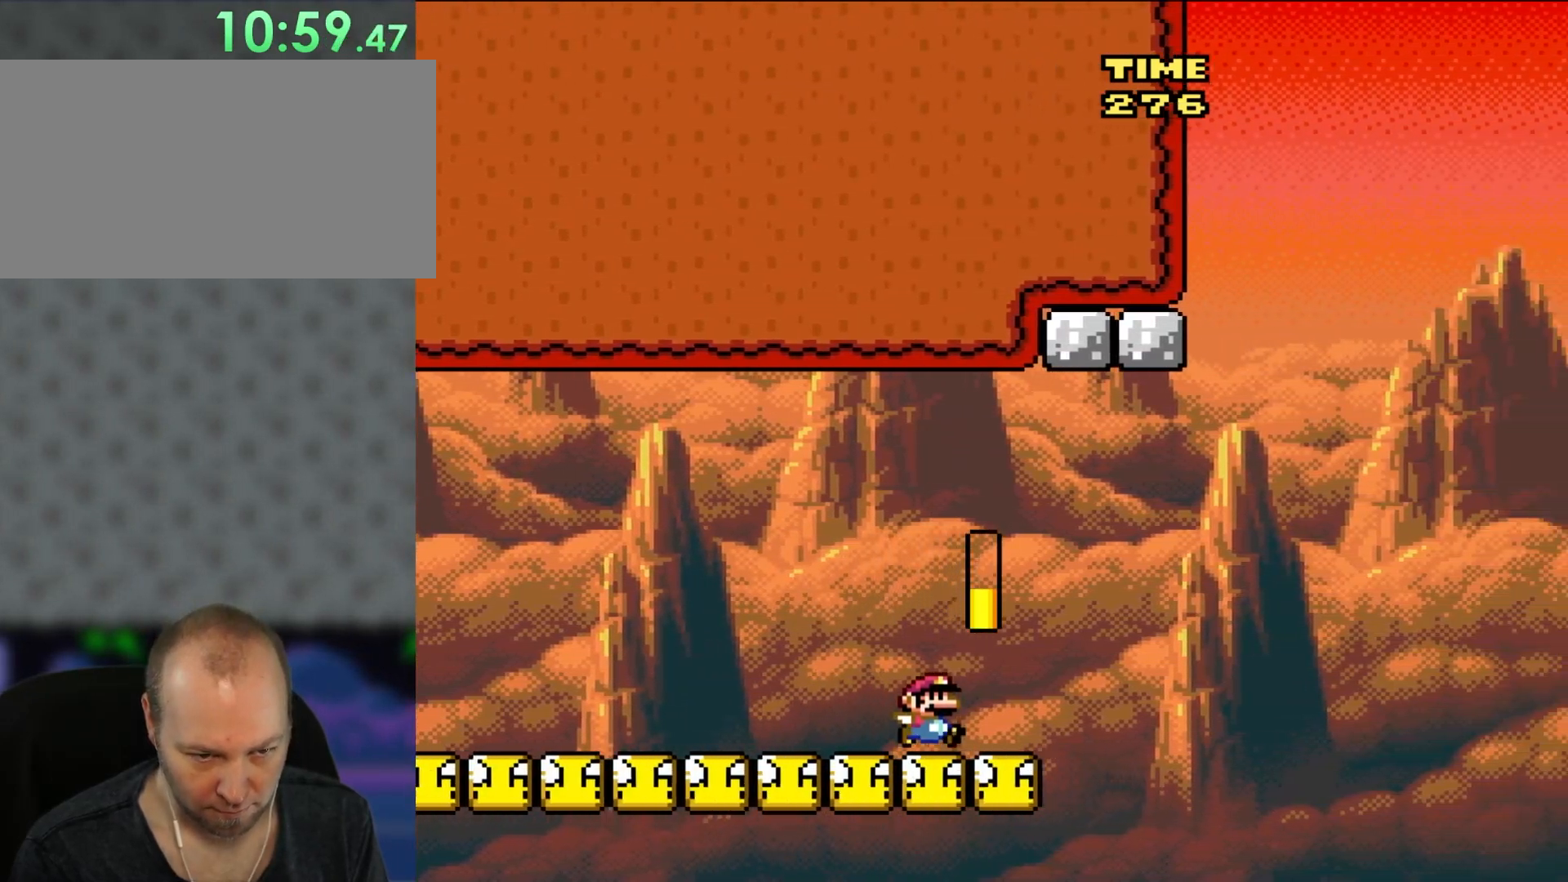
{"buttons": ["B", "Y", "DPAD_RIGHT"], "events": [[233, "B", "down"]]}
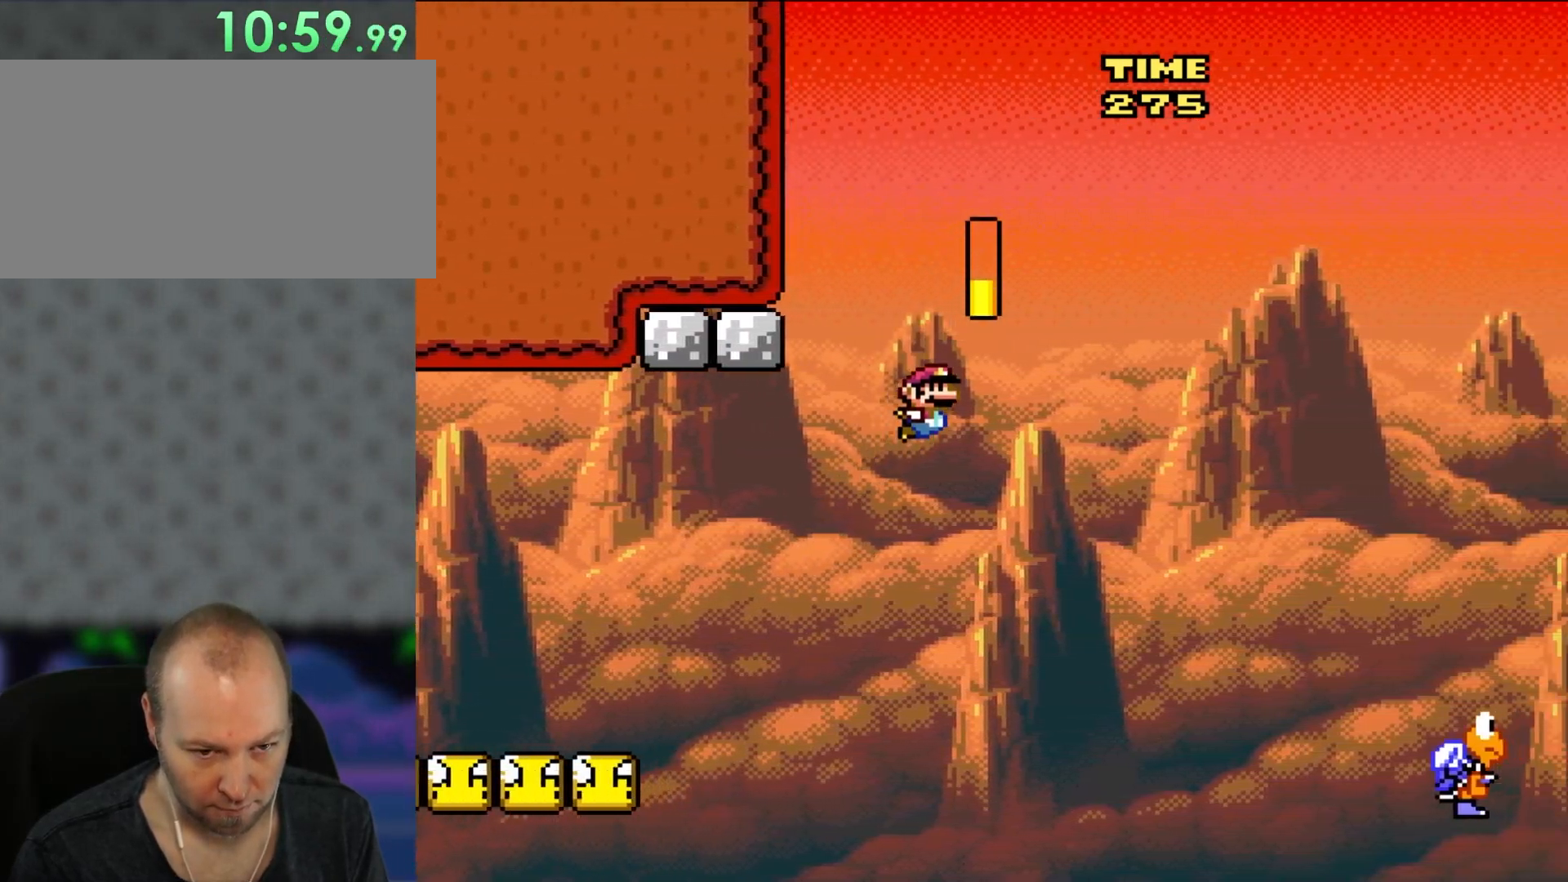
{"buttons": ["B", "Y", "DPAD_RIGHT"], "events": [[400, "B", "up"], [500, "B", "down"]]}
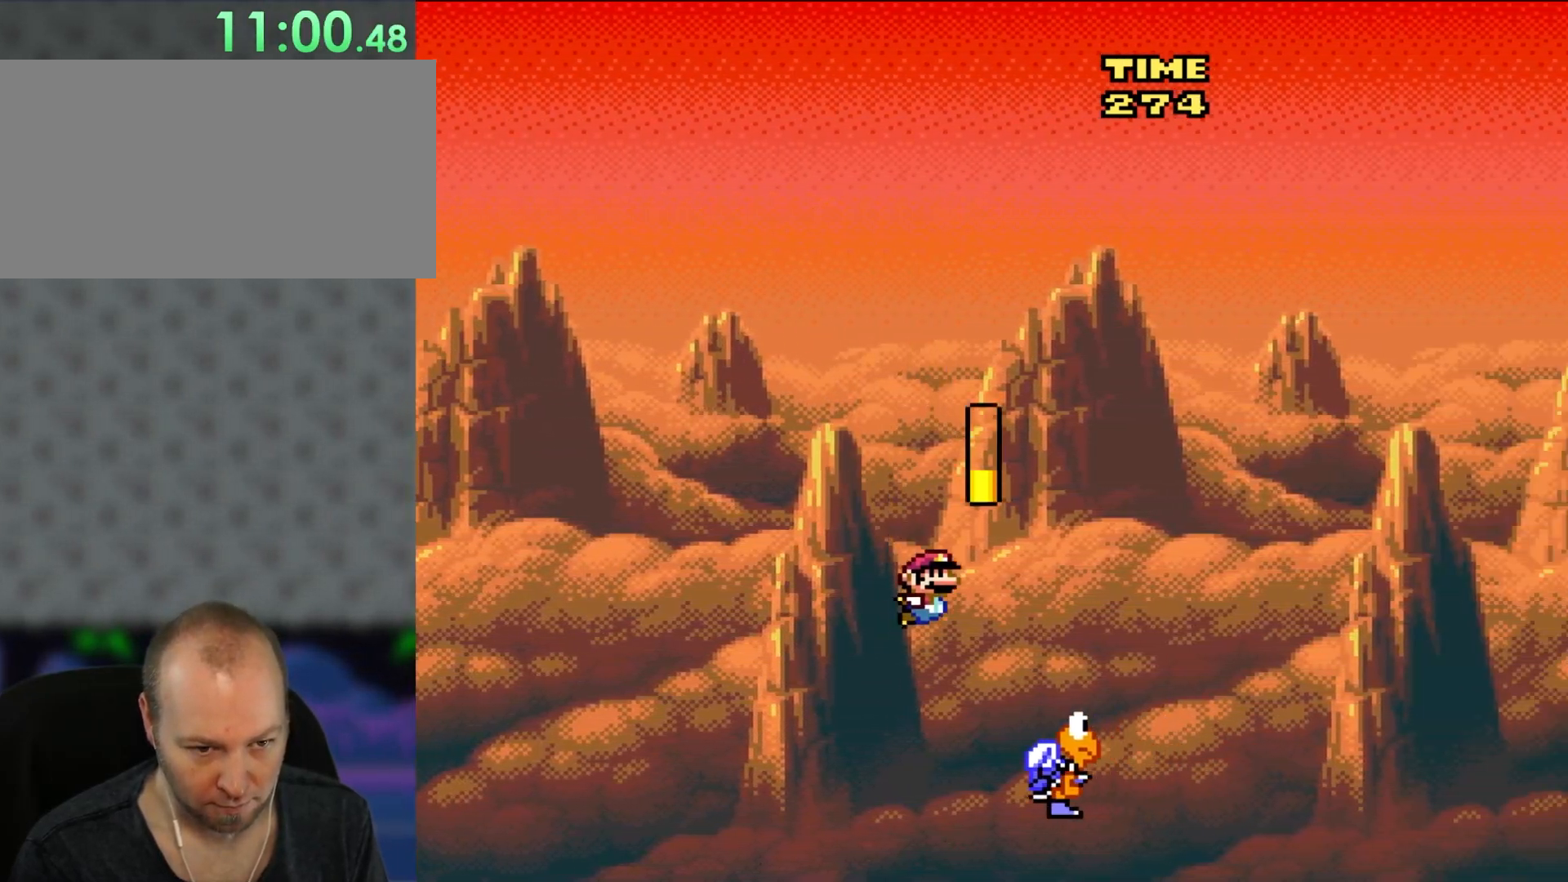
{"buttons": ["B", "Y"], "events": [[250, "DPAD_RIGHT", "up"]]}
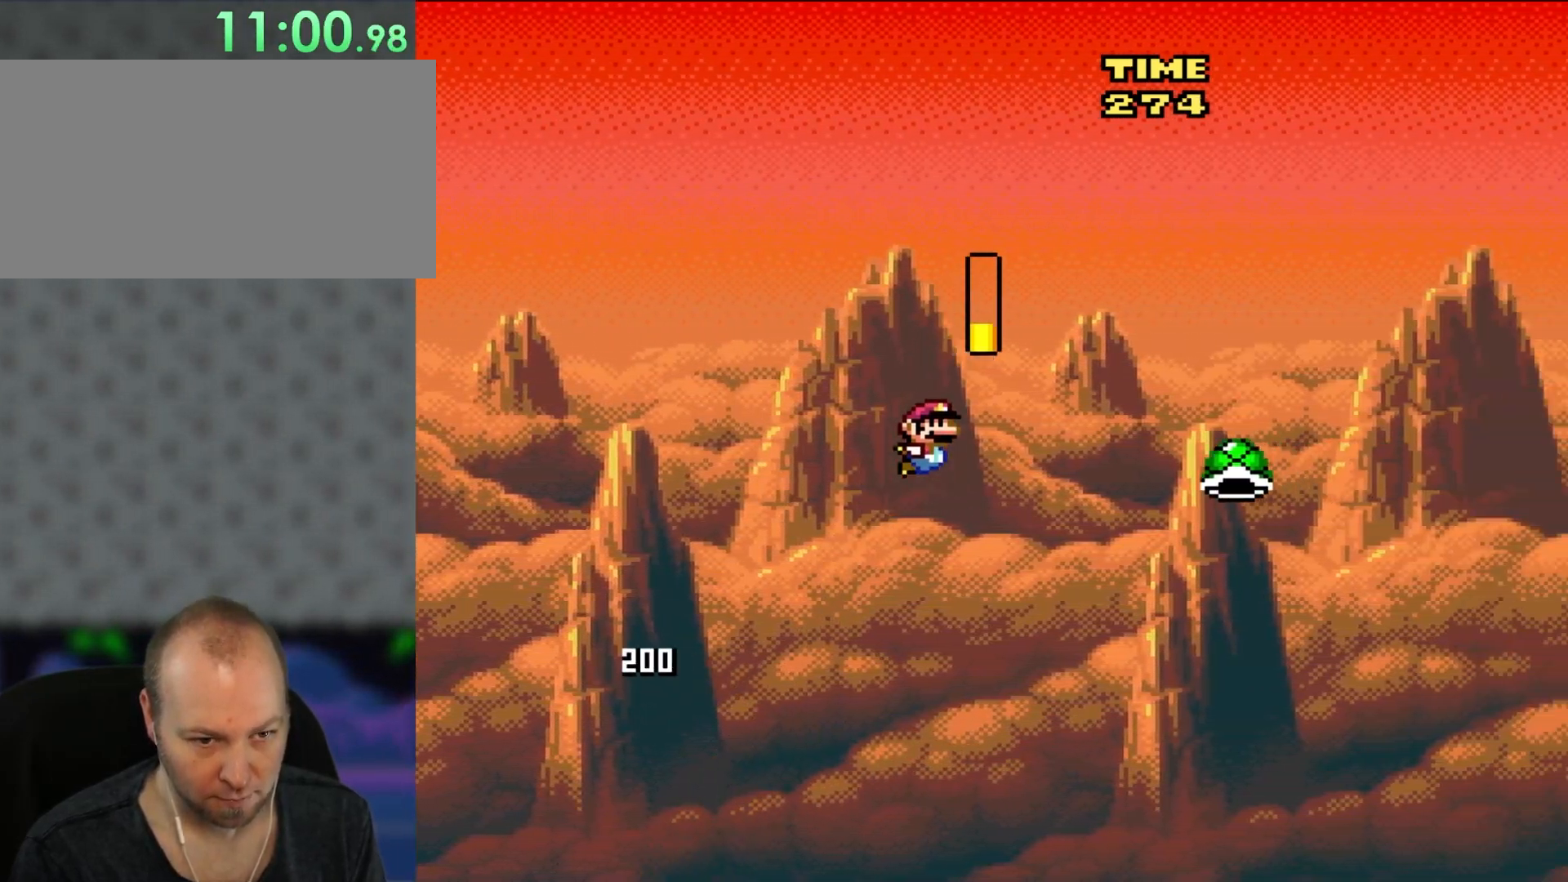
{"buttons": ["B"], "events": [[300, "Y", "up"]]}